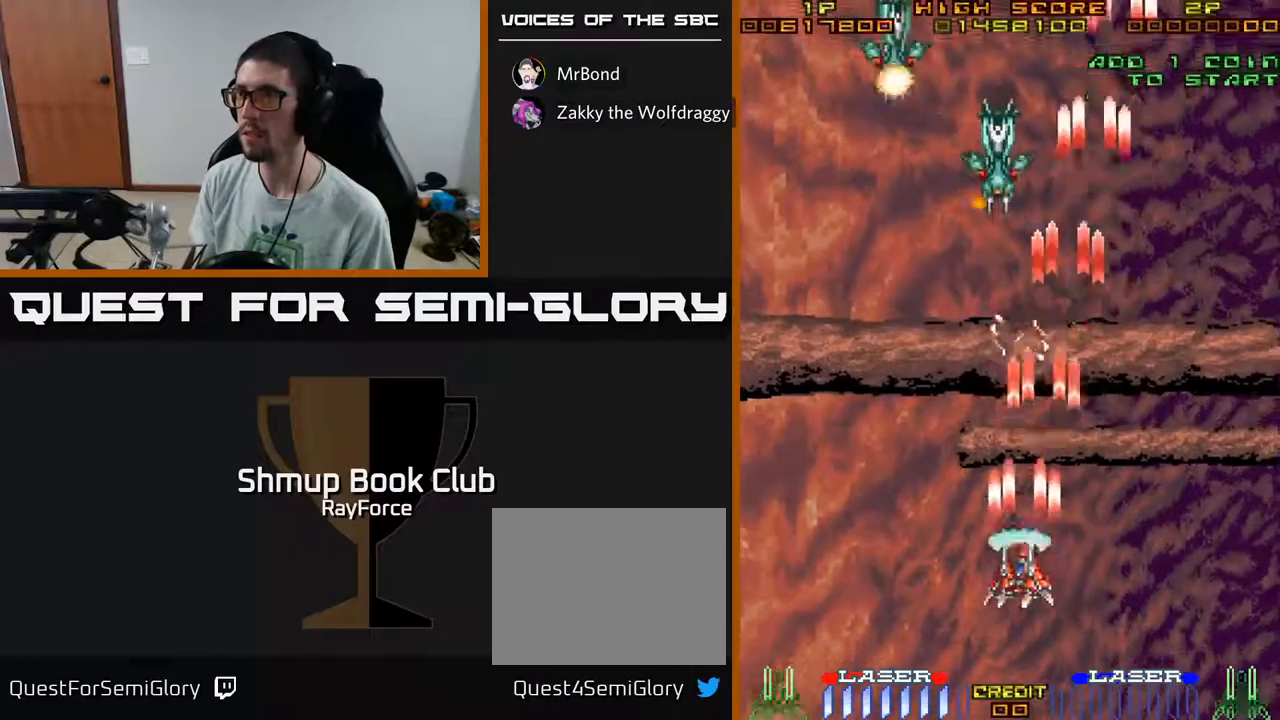
Gameplay with a controller (Xbox layout); each line is a JSON object with the inputs held at the frame after it. "events" lists button and stick changes between this image and that frame as [ms after this image, input, new state], when the widget could be followed in between. Not read: GUIDE.
{"buttons": ["A", "DPAD_DOWN", "DPAD_RIGHT"], "left_stick": "center", "right_stick": "center", "events": [[217, "DPAD_UP", "up"], [267, "DPAD_DOWN", "down"], [267, "DPAD_LEFT", "up"], [300, "DPAD_RIGHT", "down"]]}
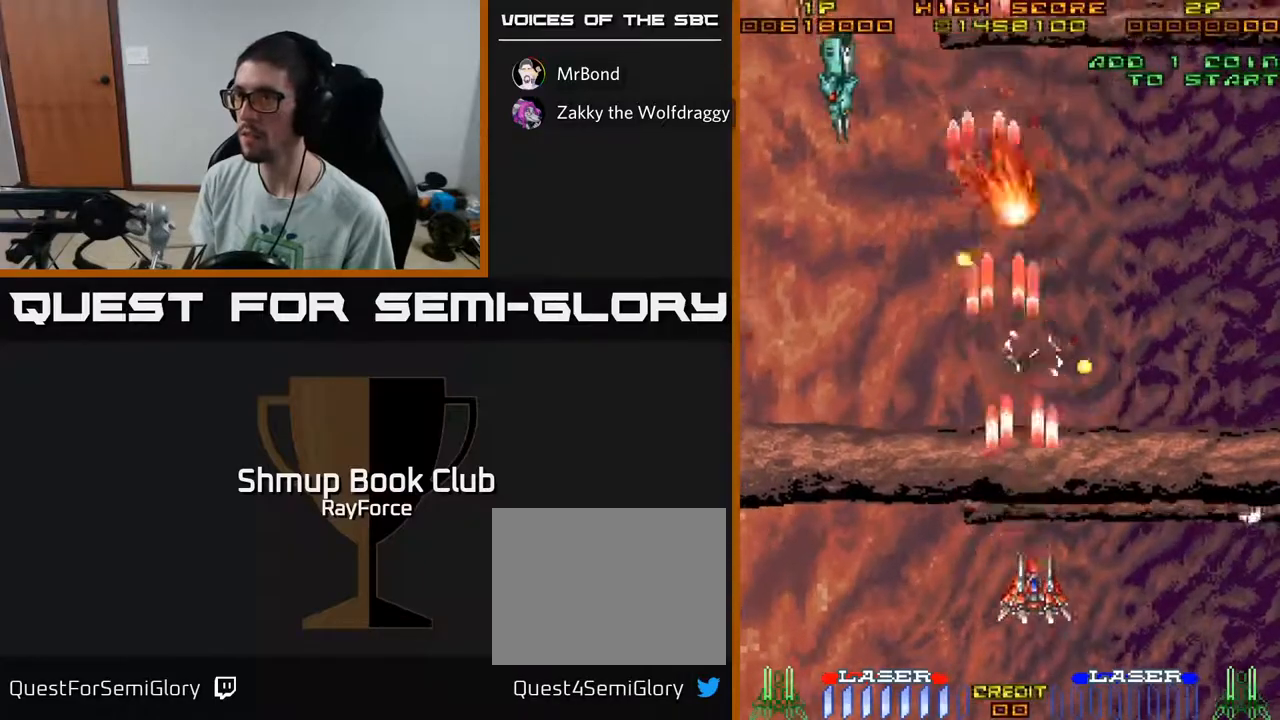
{"buttons": ["A", "DPAD_RIGHT"], "left_stick": "center", "right_stick": "center", "events": [[67, "DPAD_RIGHT", "up"], [117, "DPAD_DOWN", "up"], [117, "DPAD_LEFT", "down"], [367, "DPAD_LEFT", "up"], [400, "DPAD_DOWN", "down"], [400, "DPAD_RIGHT", "down"], [433, "DPAD_DOWN", "up"]]}
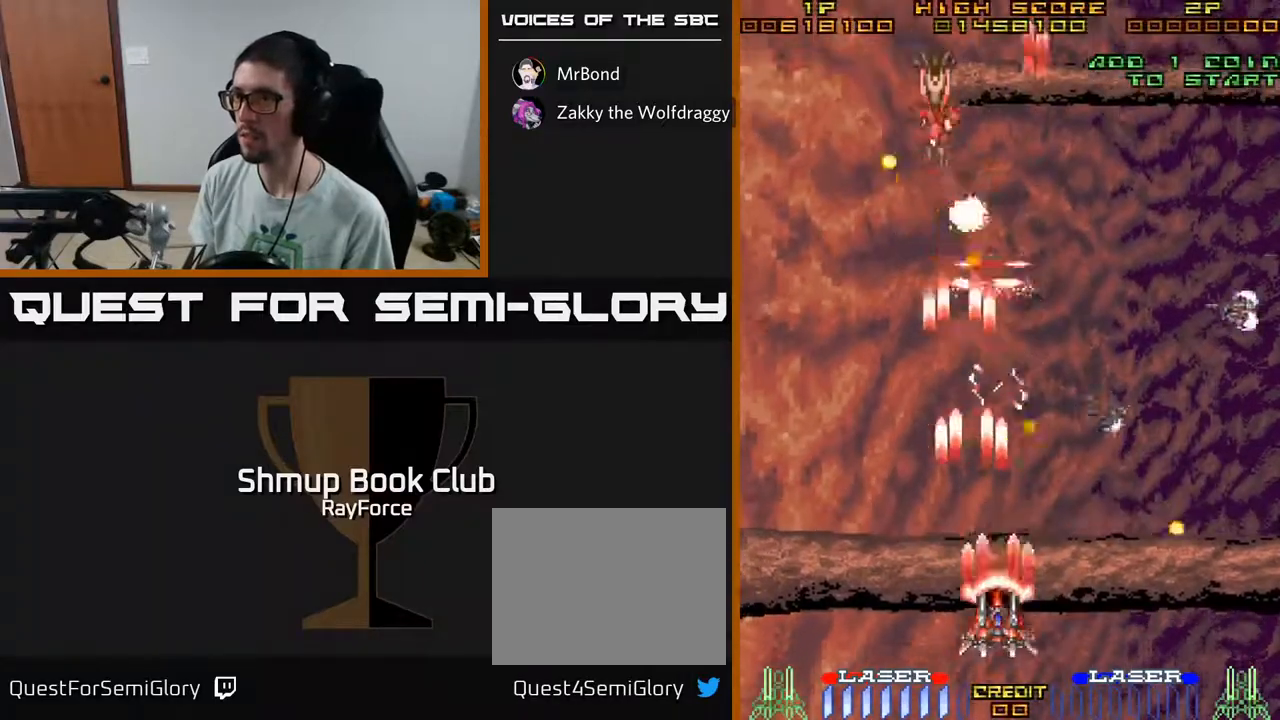
{"buttons": ["A", "DPAD_RIGHT"], "left_stick": "center", "right_stick": "center", "events": [[100, "DPAD_RIGHT", "up"], [133, "DPAD_LEFT", "down"], [150, "DPAD_UP", "down"], [383, "DPAD_LEFT", "up"], [400, "DPAD_UP", "up"], [450, "DPAD_RIGHT", "down"]]}
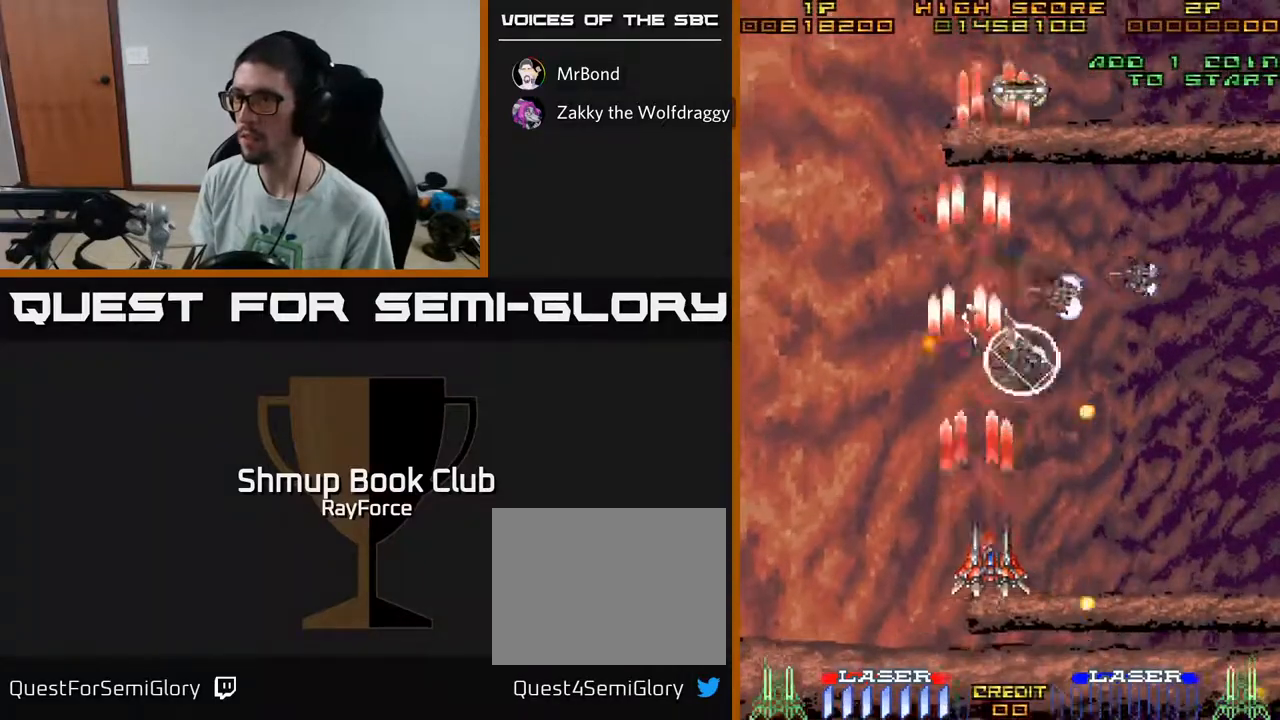
{"buttons": ["A", "DPAD_RIGHT"], "left_stick": "center", "right_stick": "center"}
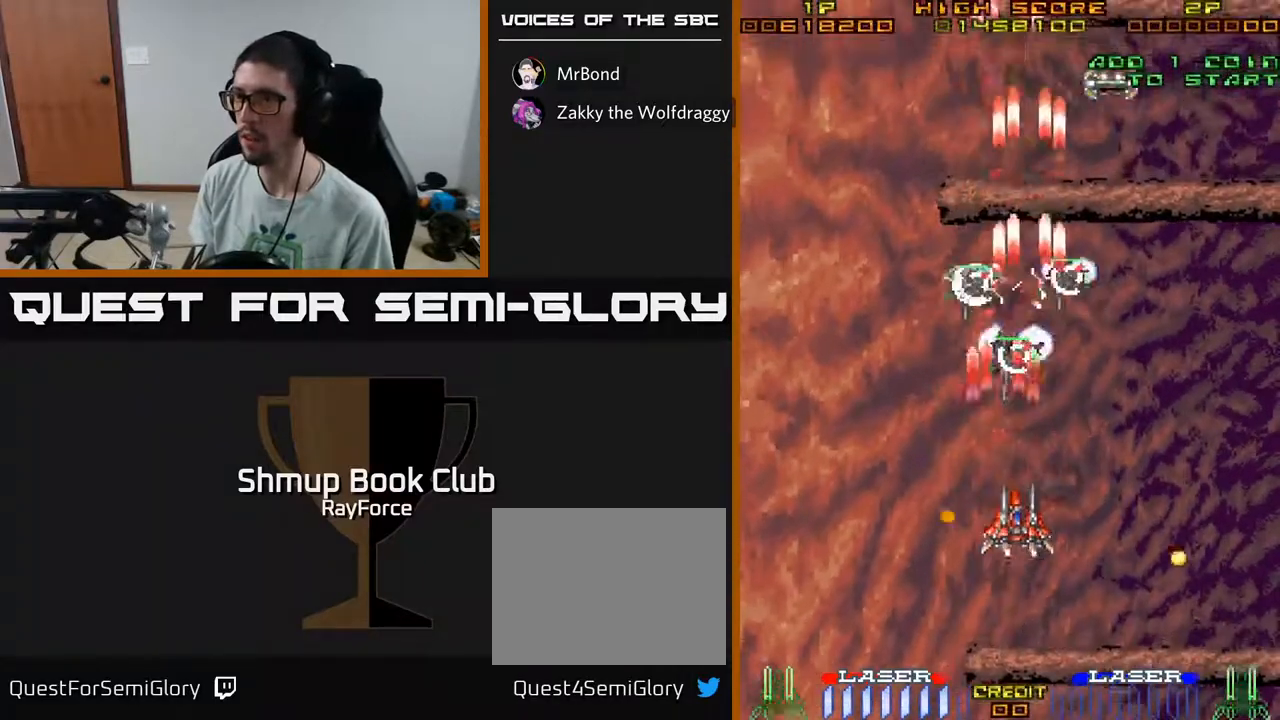
{"buttons": ["A", "X", "DPAD_DOWN", "DPAD_RIGHT"], "left_stick": "center", "right_stick": "center", "events": [[117, "DPAD_RIGHT", "up"], [133, "DPAD_LEFT", "down"], [283, "DPAD_DOWN", "down"], [333, "DPAD_LEFT", "up"], [417, "DPAD_RIGHT", "down"], [500, "X", "down"]]}
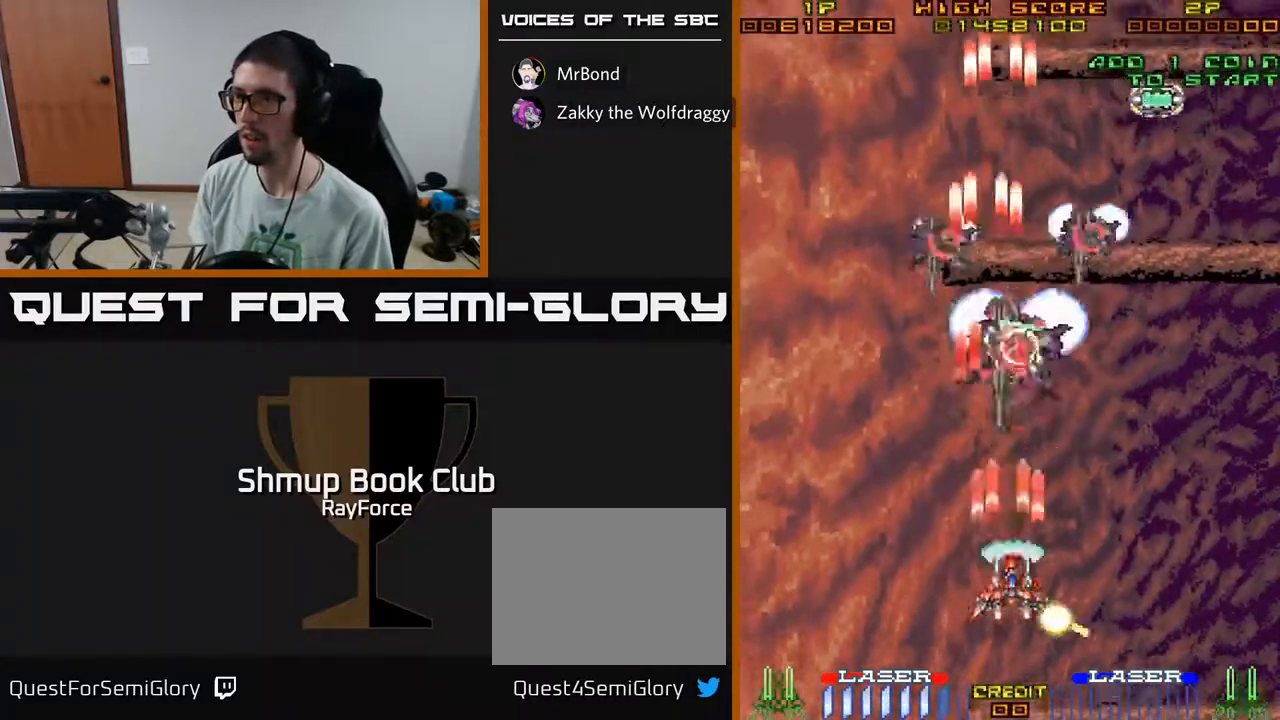
{"buttons": ["A", "DPAD_LEFT"], "left_stick": "center", "right_stick": "center", "events": [[83, "DPAD_DOWN", "up"], [167, "X", "up"], [300, "DPAD_RIGHT", "up"], [300, "DPAD_UP", "down"], [350, "DPAD_LEFT", "down"], [400, "DPAD_UP", "up"]]}
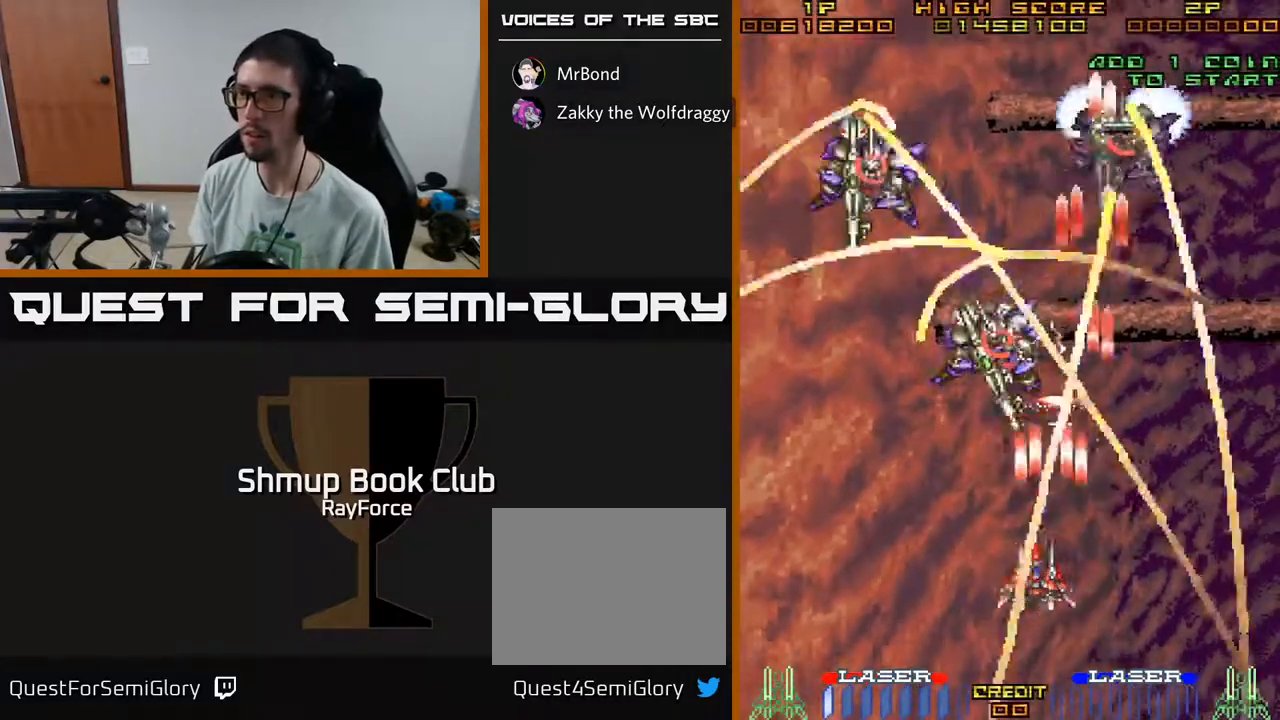
{"buttons": ["A", "DPAD_LEFT"], "left_stick": "center", "right_stick": "center", "events": [[50, "DPAD_DOWN", "down"], [150, "DPAD_LEFT", "up"], [217, "DPAD_RIGHT", "down"], [367, "DPAD_RIGHT", "up"], [383, "DPAD_LEFT", "down"], [400, "DPAD_DOWN", "up"]]}
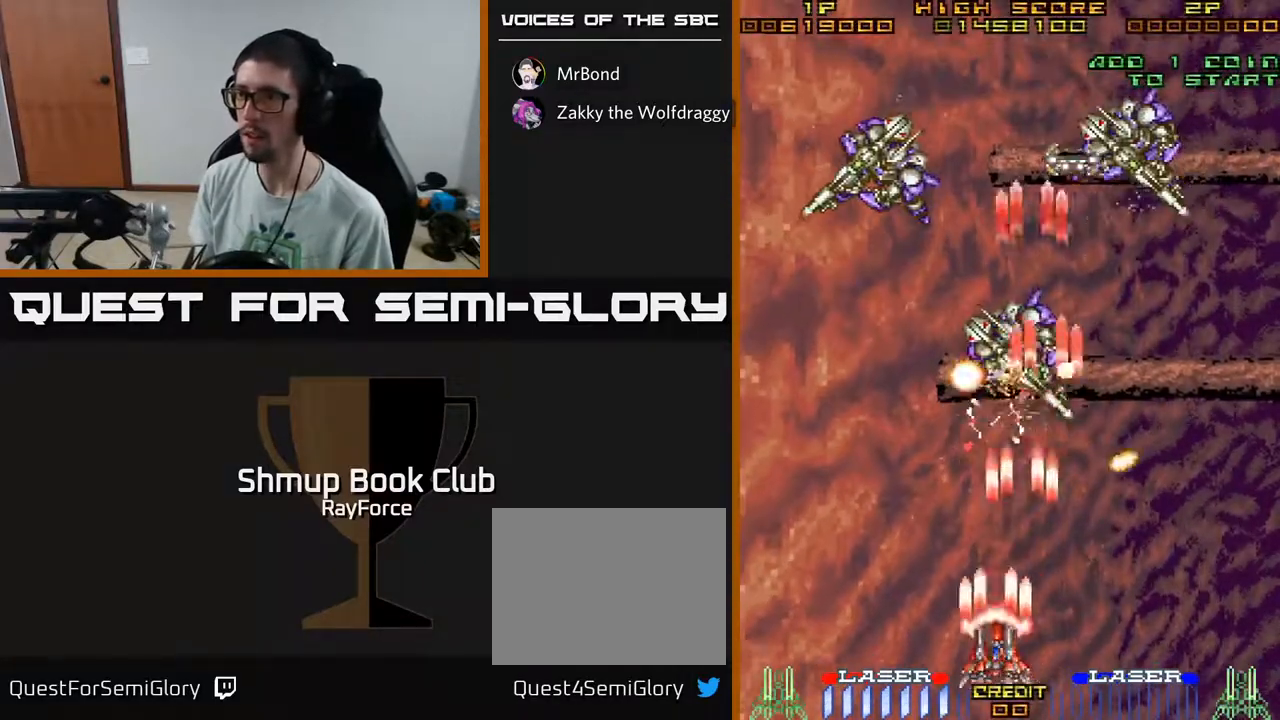
{"buttons": ["A", "DPAD_UP", "DPAD_LEFT"], "left_stick": "center", "right_stick": "center", "events": [[17, "DPAD_LEFT", "up"], [33, "DPAD_DOWN", "down"], [50, "DPAD_RIGHT", "down"], [100, "DPAD_DOWN", "up"], [367, "DPAD_RIGHT", "up"], [400, "DPAD_LEFT", "down"], [417, "DPAD_UP", "down"]]}
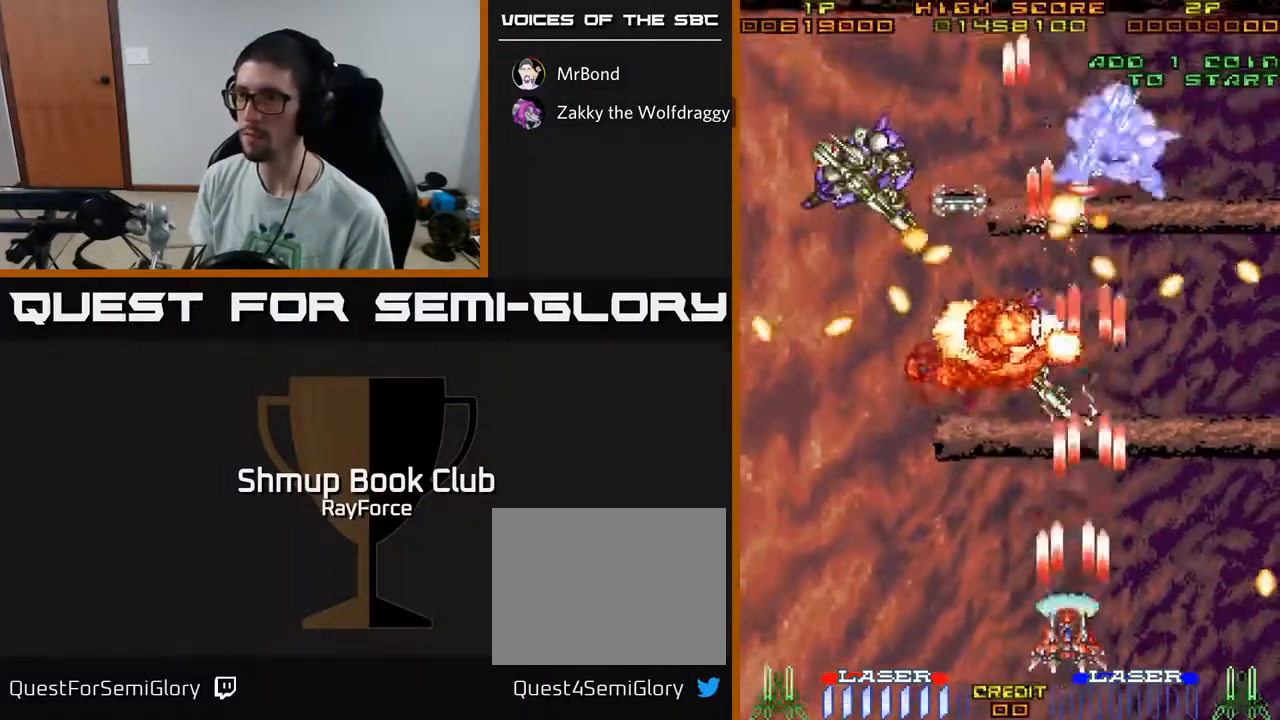
{"buttons": ["A", "DPAD_LEFT"], "left_stick": "center", "right_stick": "center", "events": [[200, "DPAD_UP", "up"], [350, "DPAD_DOWN", "down"], [350, "DPAD_LEFT", "up"], [483, "DPAD_DOWN", "up"], [483, "DPAD_LEFT", "down"]]}
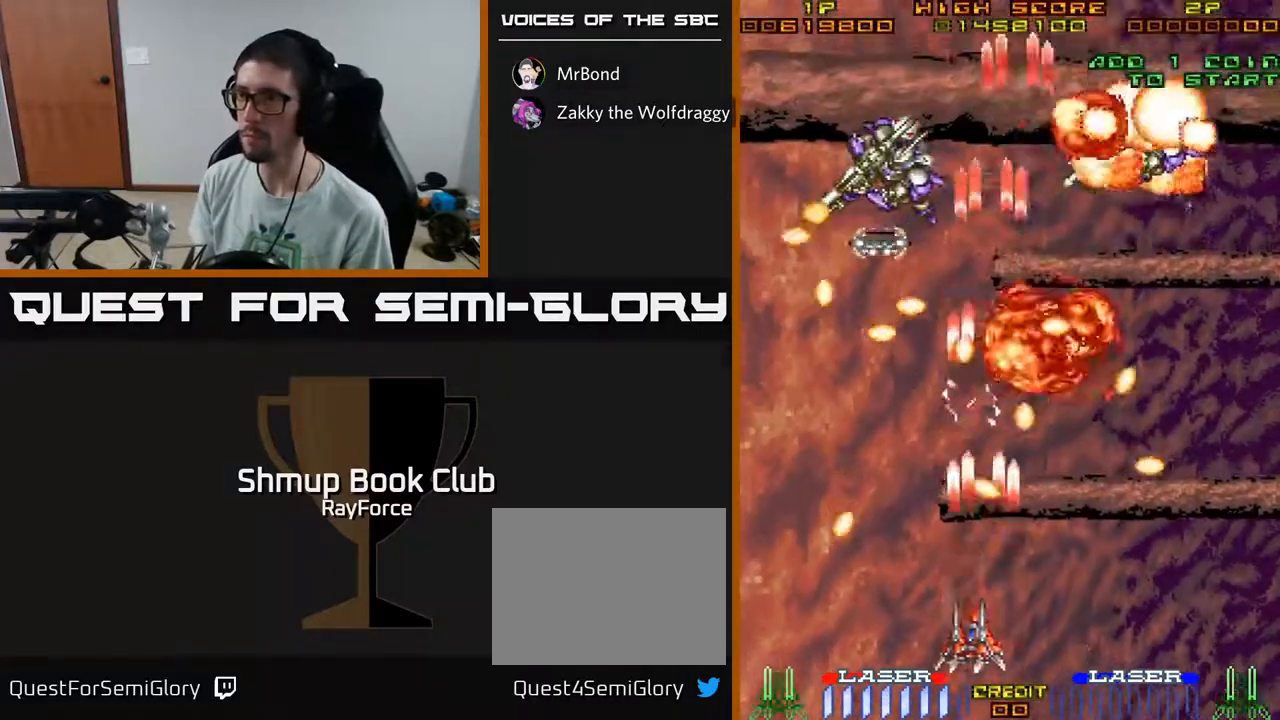
{"buttons": ["A", "DPAD_LEFT"], "left_stick": "center", "right_stick": "center", "events": [[67, "DPAD_UP", "down"], [100, "DPAD_LEFT", "up"], [200, "DPAD_UP", "up"], [400, "DPAD_LEFT", "down"]]}
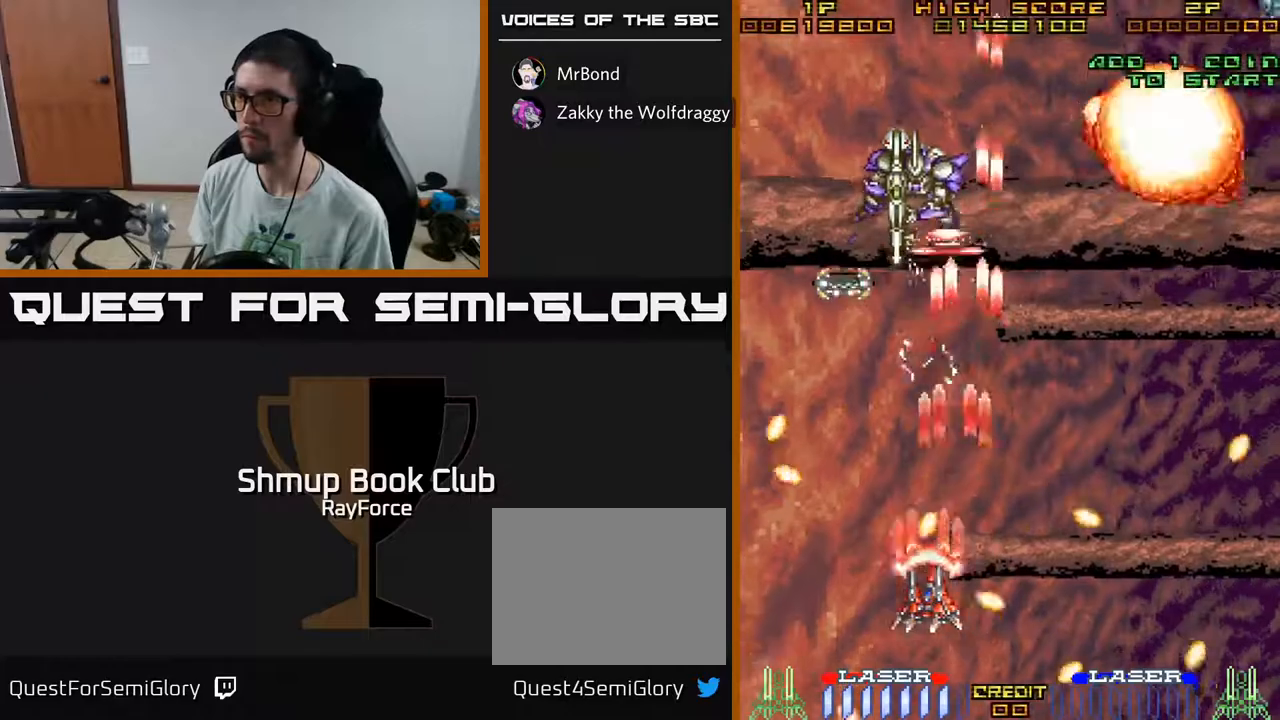
{"buttons": ["A", "DPAD_UP"], "left_stick": "center", "right_stick": "center", "events": [[183, "DPAD_UP", "down"], [233, "DPAD_LEFT", "up"], [333, "DPAD_RIGHT", "down"], [450, "DPAD_RIGHT", "up"]]}
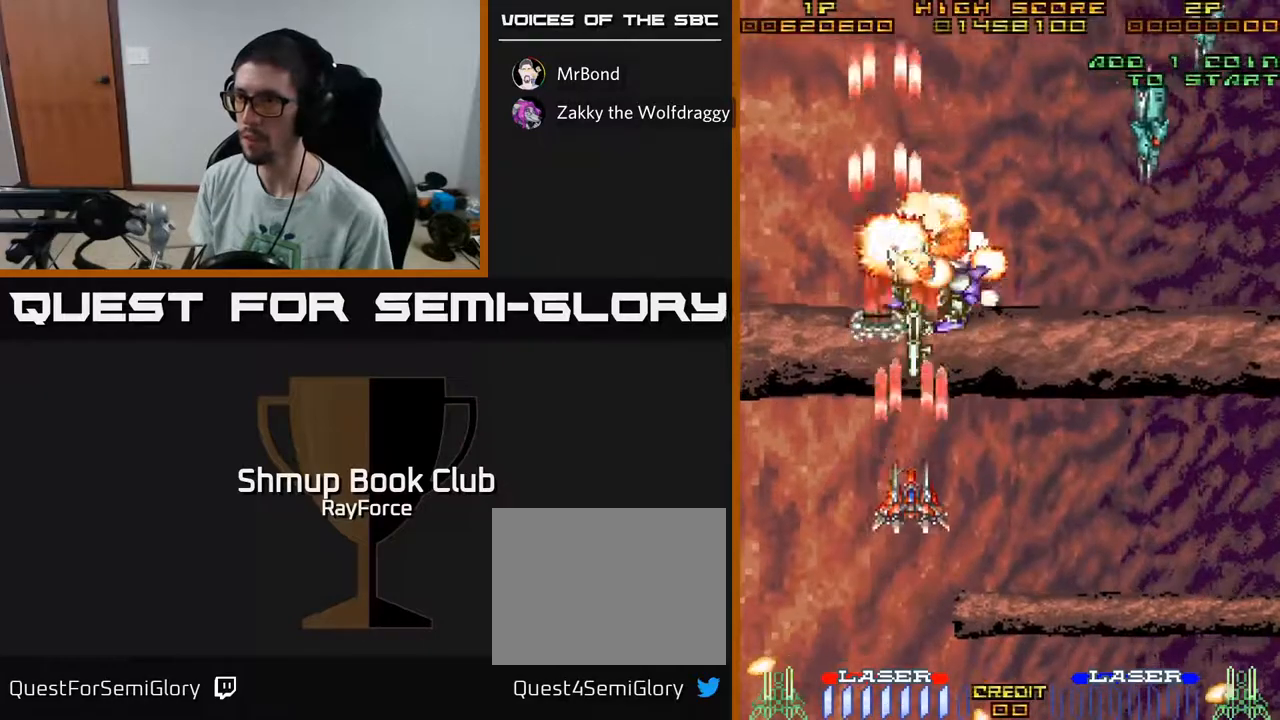
{"buttons": ["A", "DPAD_DOWN", "DPAD_RIGHT"], "left_stick": "center", "right_stick": "center", "events": [[433, "DPAD_RIGHT", "down"], [450, "DPAD_UP", "up"], [483, "DPAD_DOWN", "down"]]}
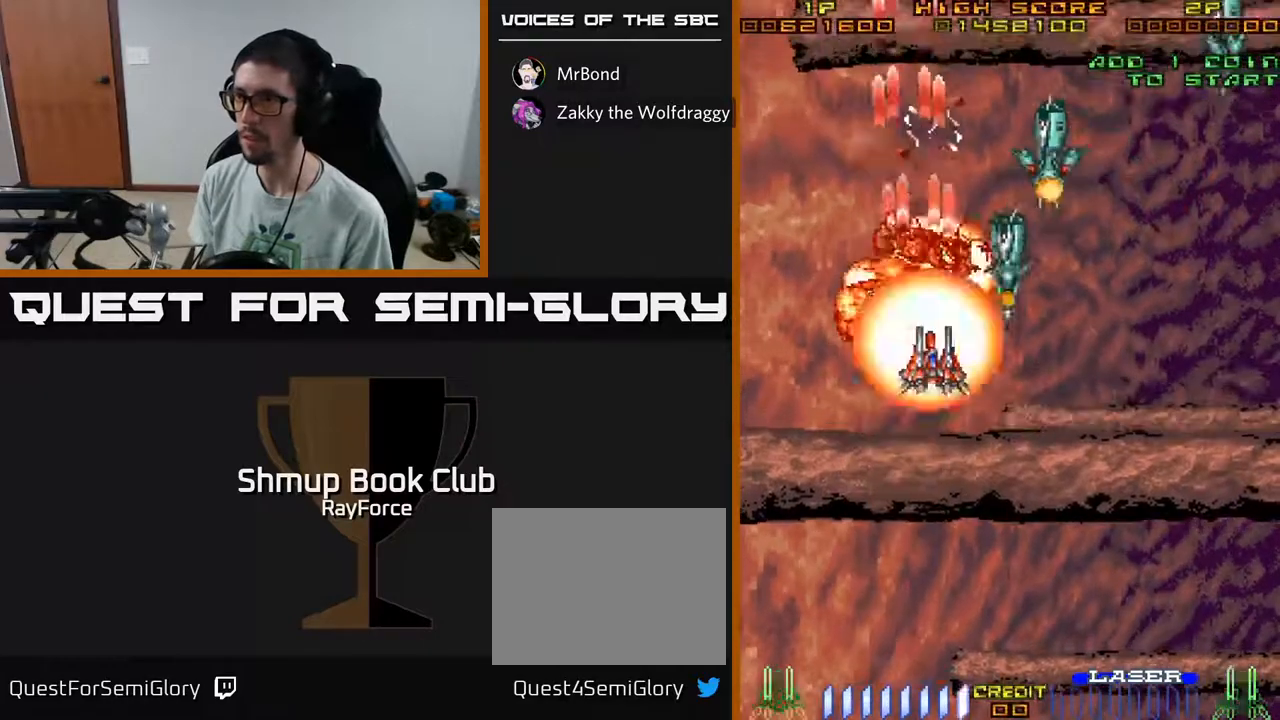
{"buttons": ["A", "DPAD_DOWN", "DPAD_RIGHT"], "left_stick": "center", "right_stick": "center", "events": [[167, "DPAD_RIGHT", "up"], [400, "DPAD_RIGHT", "down"]]}
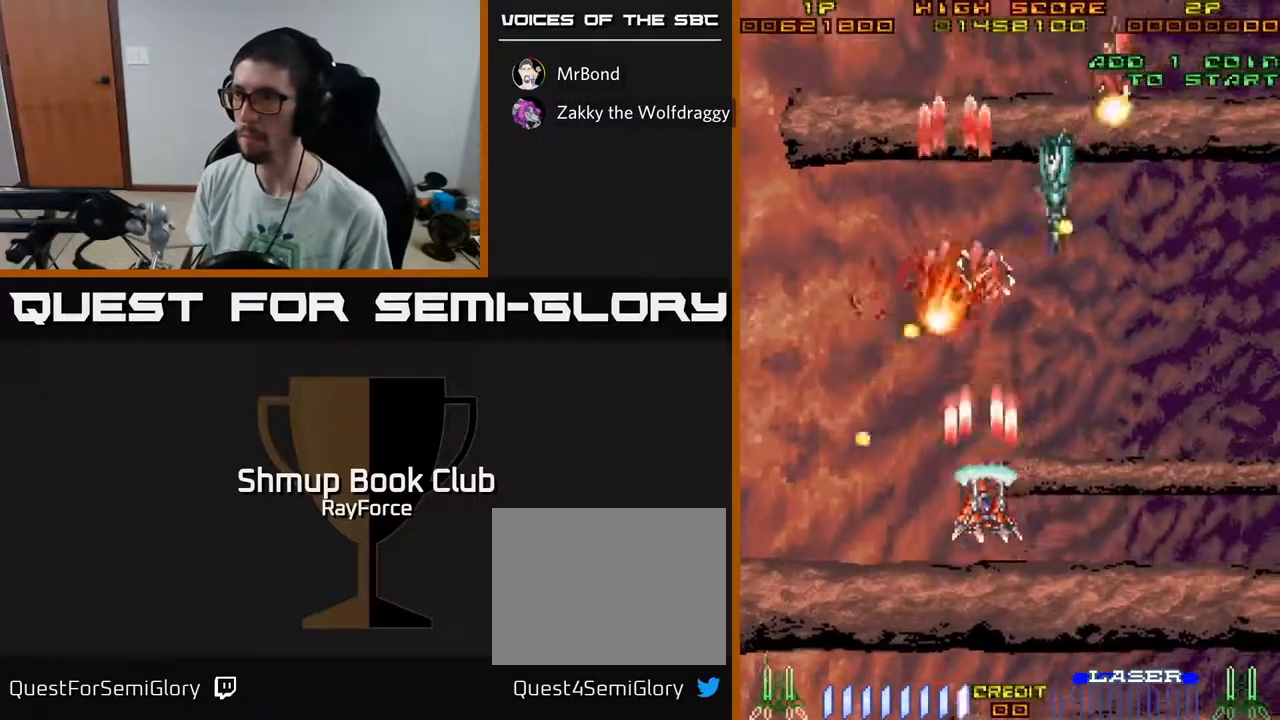
{"buttons": ["A", "DPAD_DOWN", "DPAD_RIGHT"], "left_stick": "center", "right_stick": "center", "events": [[233, "DPAD_RIGHT", "up"], [283, "DPAD_LEFT", "down"], [383, "DPAD_LEFT", "up"], [417, "DPAD_RIGHT", "down"]]}
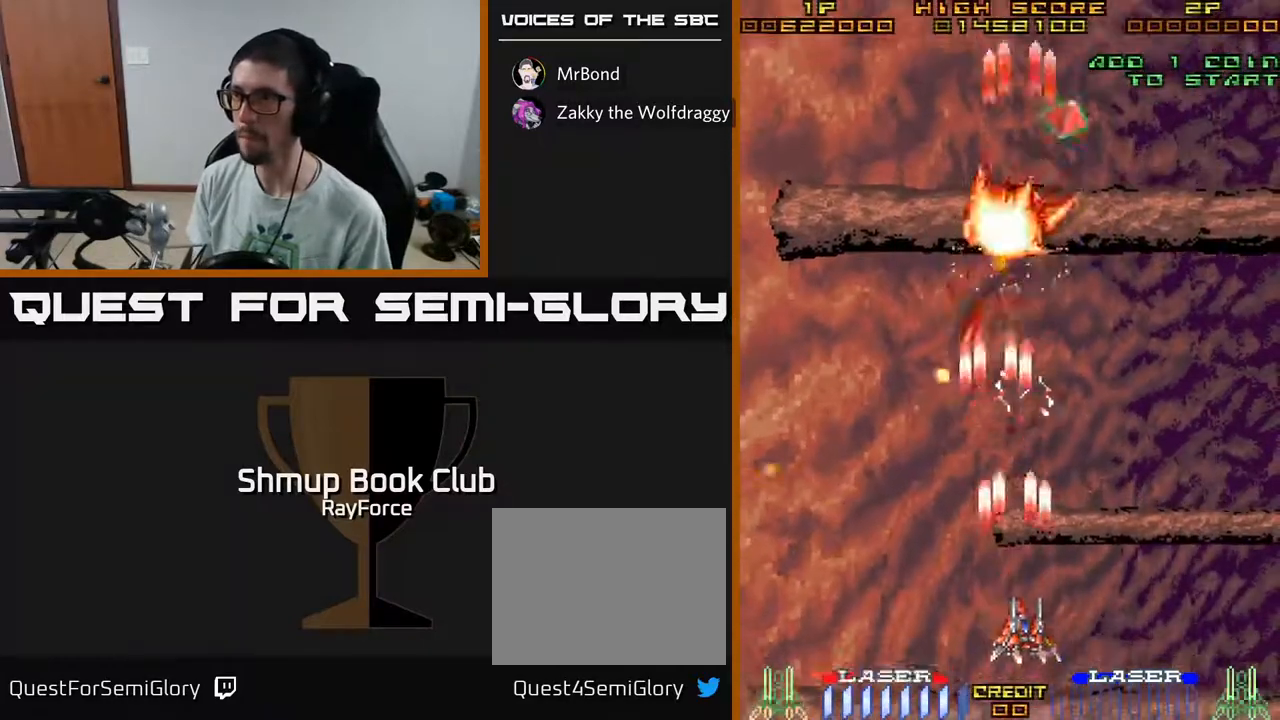
{"buttons": ["A", "DPAD_UP", "DPAD_LEFT"], "left_stick": "center", "right_stick": "center", "events": [[150, "DPAD_DOWN", "up"], [217, "DPAD_RIGHT", "up"], [233, "DPAD_UP", "down"], [450, "DPAD_LEFT", "down"]]}
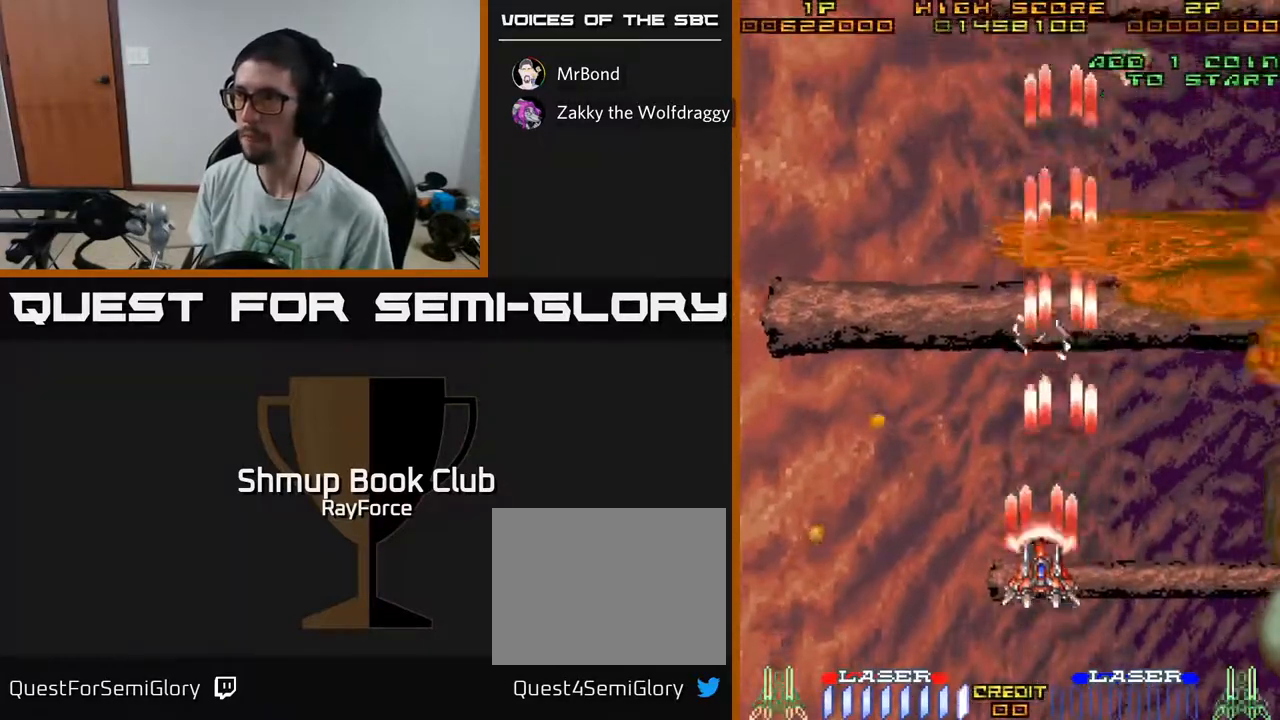
{"buttons": ["A", "DPAD_UP", "DPAD_RIGHT"], "left_stick": "center", "right_stick": "center", "events": [[133, "DPAD_LEFT", "up"], [150, "DPAD_UP", "up"], [183, "DPAD_RIGHT", "down"], [200, "DPAD_UP", "down"]]}
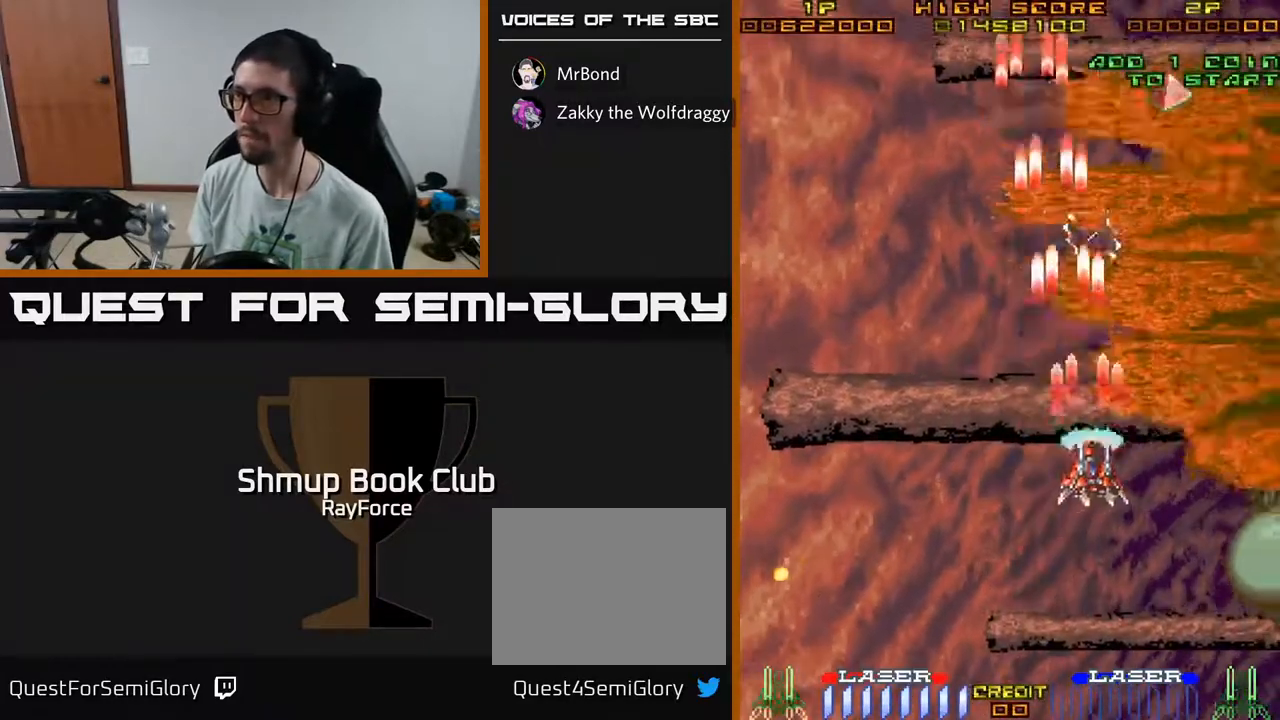
{"buttons": ["A", "DPAD_UP"], "left_stick": "center", "right_stick": "center", "events": [[183, "DPAD_RIGHT", "up"]]}
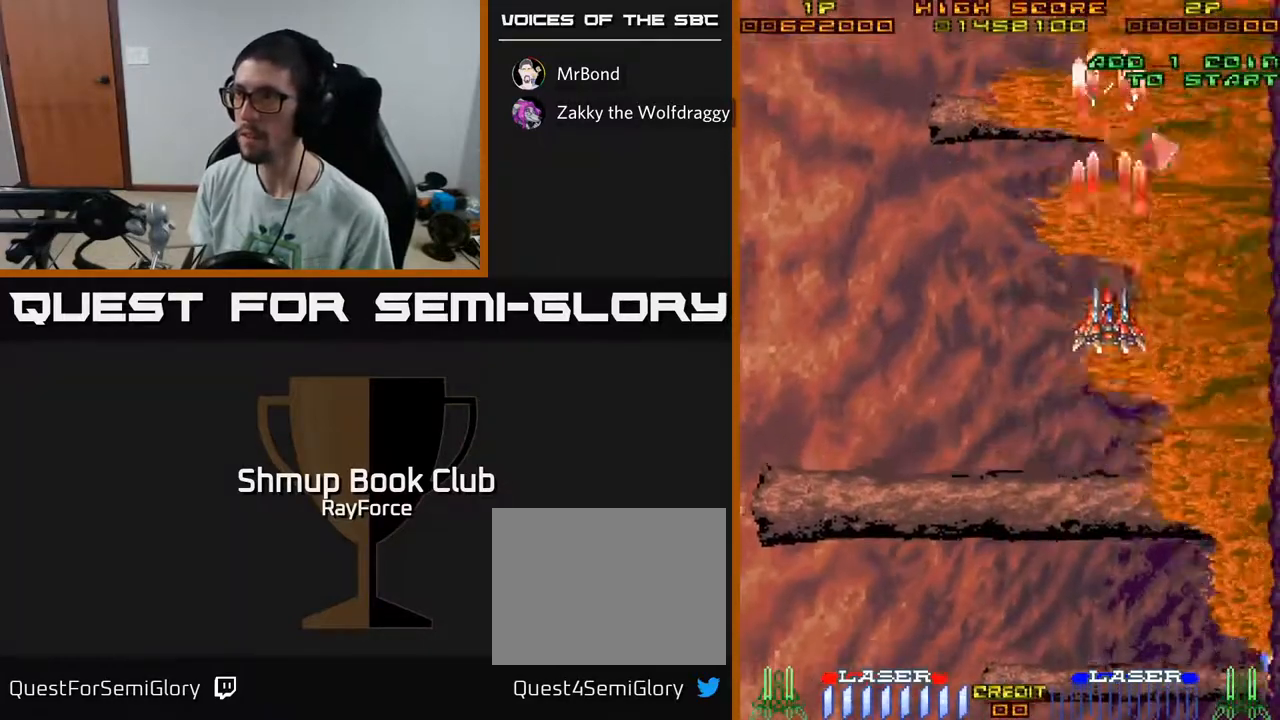
{"buttons": ["A", "DPAD_DOWN", "DPAD_RIGHT"], "left_stick": "center", "right_stick": "center", "events": [[300, "DPAD_RIGHT", "down"], [450, "DPAD_UP", "up"], [500, "DPAD_DOWN", "down"]]}
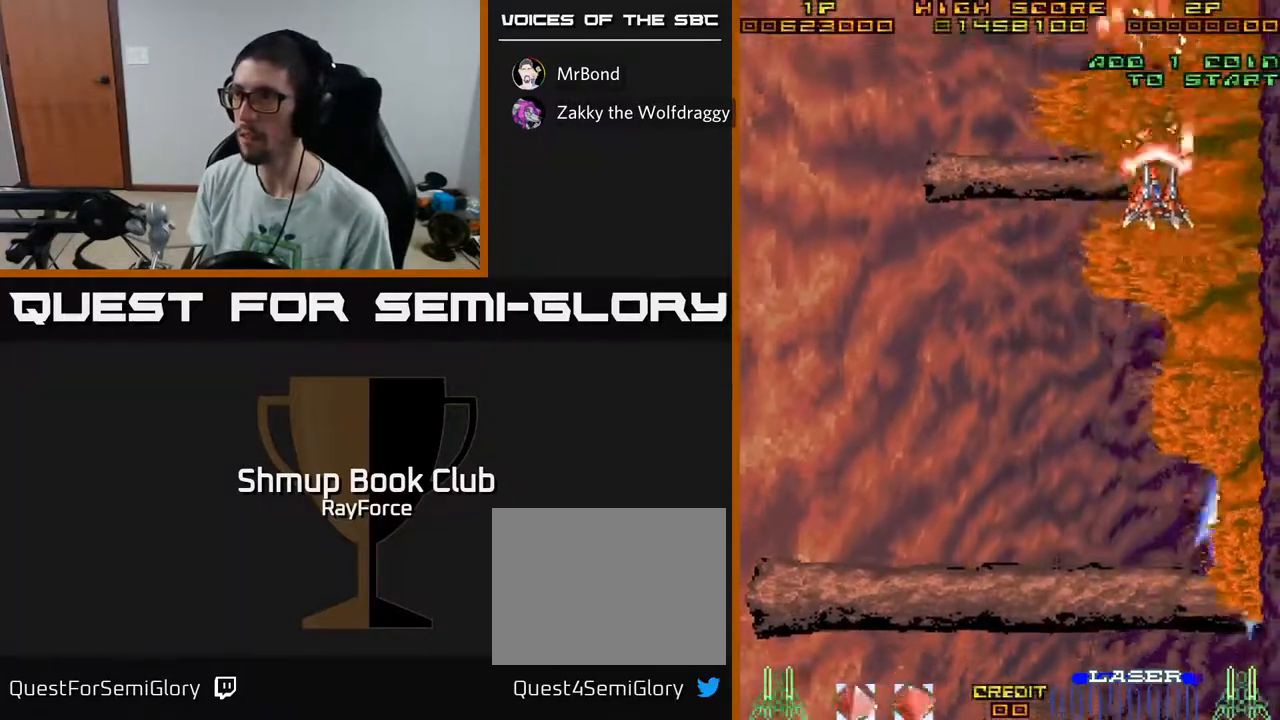
{"buttons": ["A", "DPAD_DOWN", "DPAD_LEFT"], "left_stick": "center", "right_stick": "center", "events": [[350, "DPAD_RIGHT", "up"], [417, "DPAD_LEFT", "down"]]}
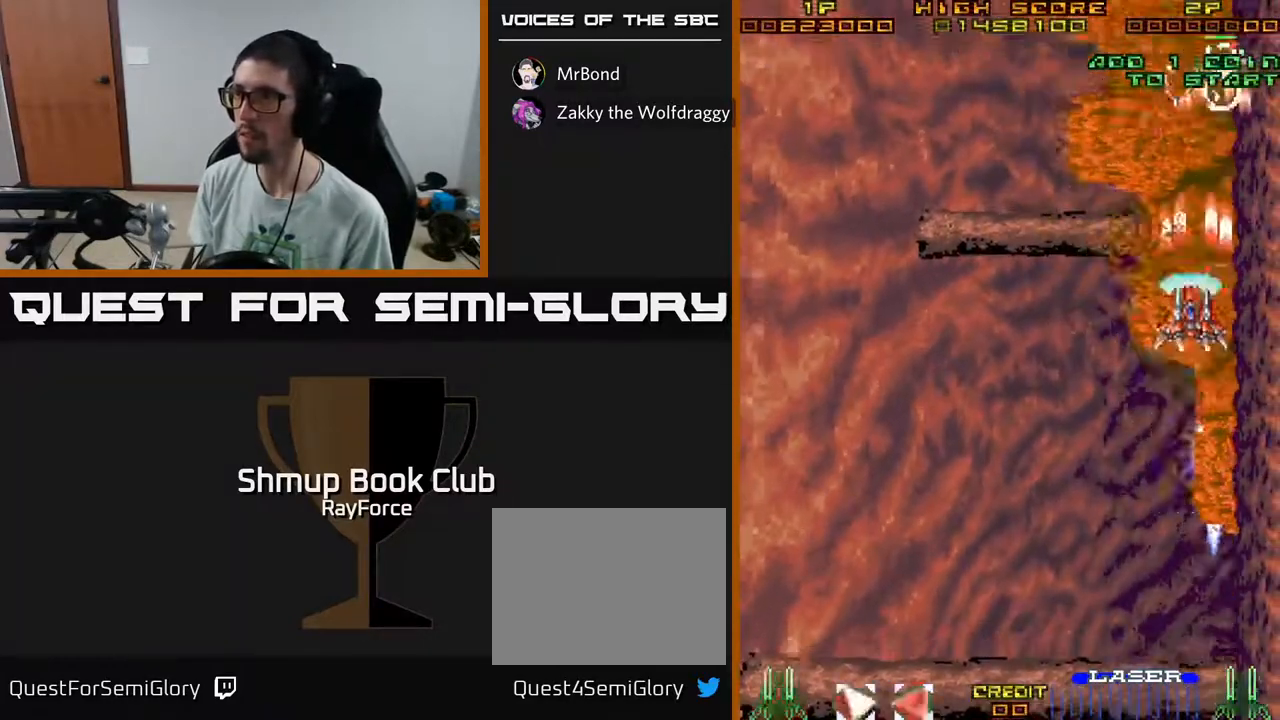
{"buttons": ["A", "DPAD_DOWN"], "left_stick": "center", "right_stick": "center", "events": [[133, "DPAD_LEFT", "up"]]}
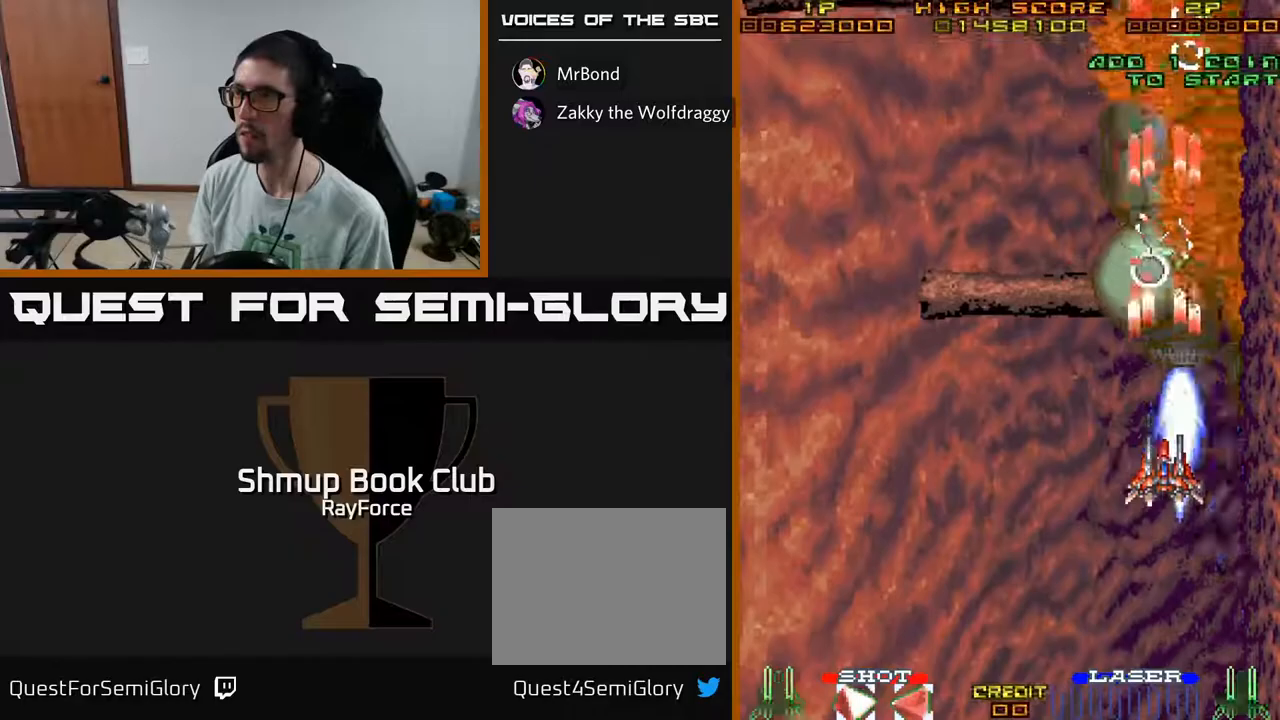
{"buttons": ["A", "DPAD_RIGHT"], "left_stick": "center", "right_stick": "center", "events": [[217, "DPAD_DOWN", "up"], [217, "DPAD_RIGHT", "down"], [350, "DPAD_UP", "down"], [483, "DPAD_UP", "up"]]}
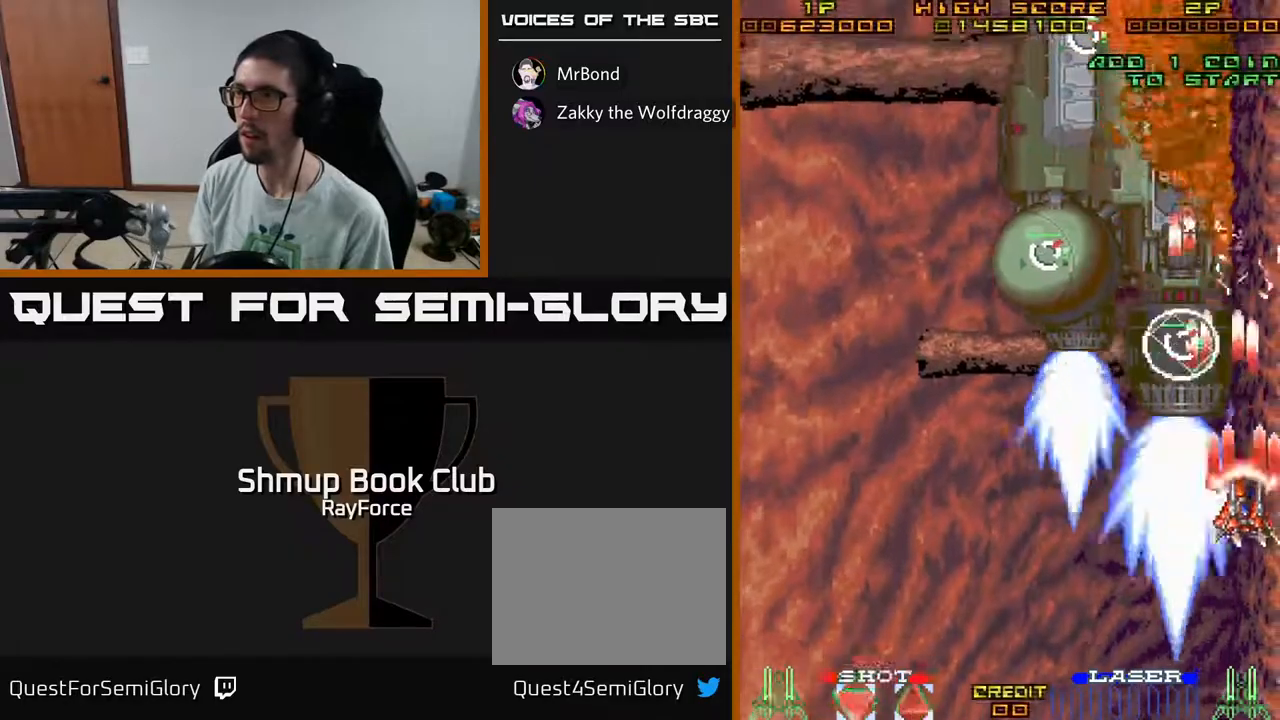
{"buttons": ["A", "DPAD_LEFT"], "left_stick": "center", "right_stick": "center", "events": [[183, "DPAD_UP", "down"], [217, "DPAD_RIGHT", "up"], [300, "X", "down"], [317, "DPAD_LEFT", "down"], [400, "DPAD_UP", "up"], [483, "X", "up"]]}
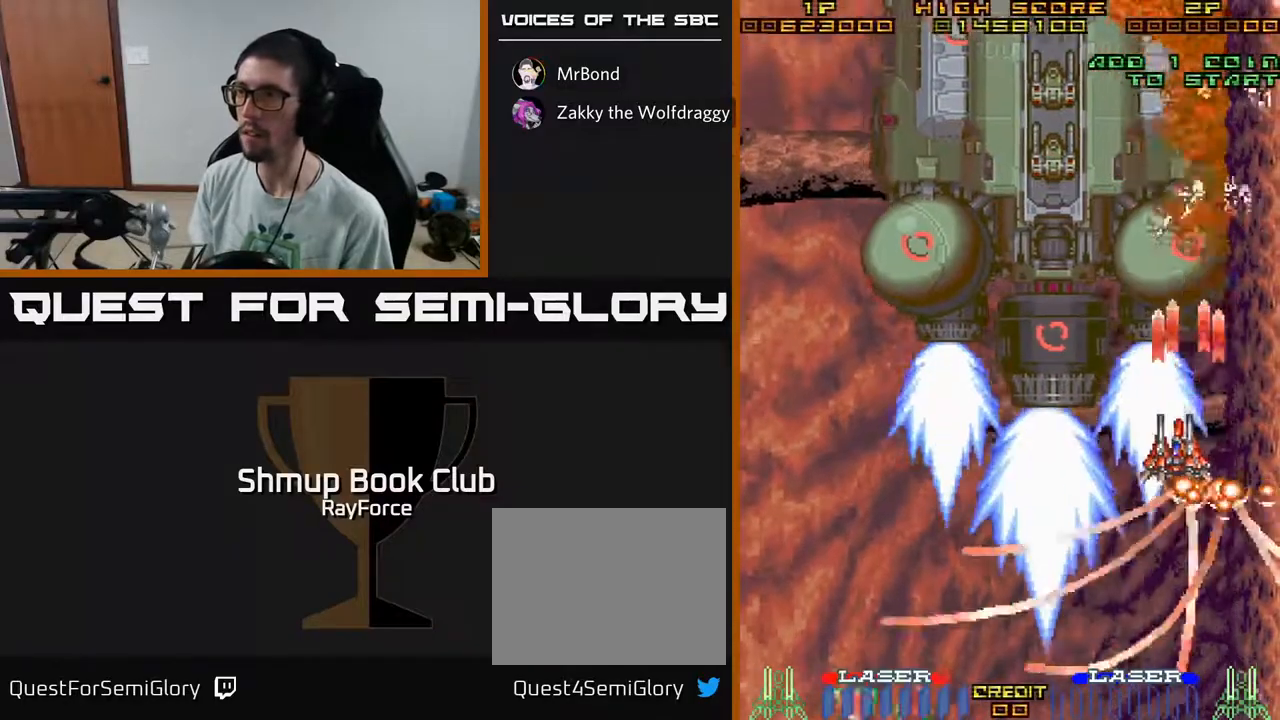
{"buttons": ["A", "DPAD_UP", "DPAD_LEFT"], "left_stick": "center", "right_stick": "center", "events": [[200, "DPAD_DOWN", "down"], [300, "DPAD_LEFT", "up"], [400, "DPAD_DOWN", "up"], [450, "DPAD_LEFT", "down"], [450, "DPAD_UP", "down"]]}
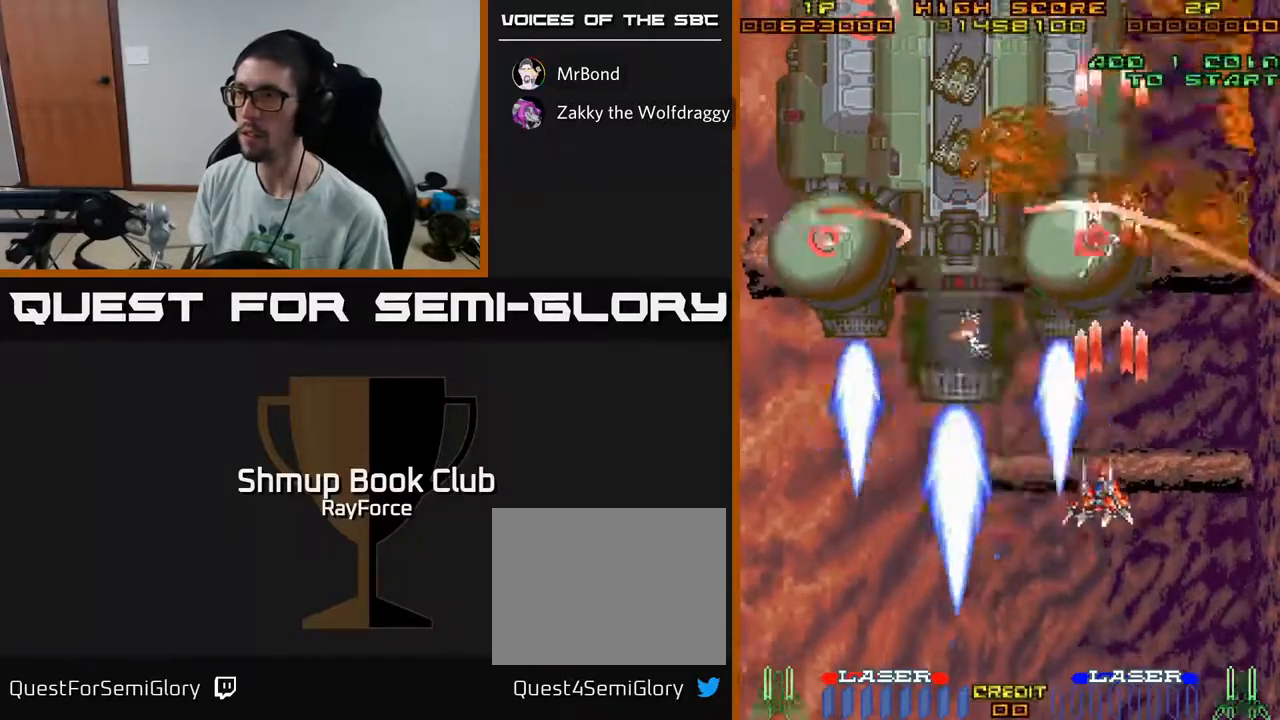
{"buttons": ["A", "DPAD_LEFT"], "left_stick": "center", "right_stick": "center", "events": [[33, "DPAD_UP", "up"]]}
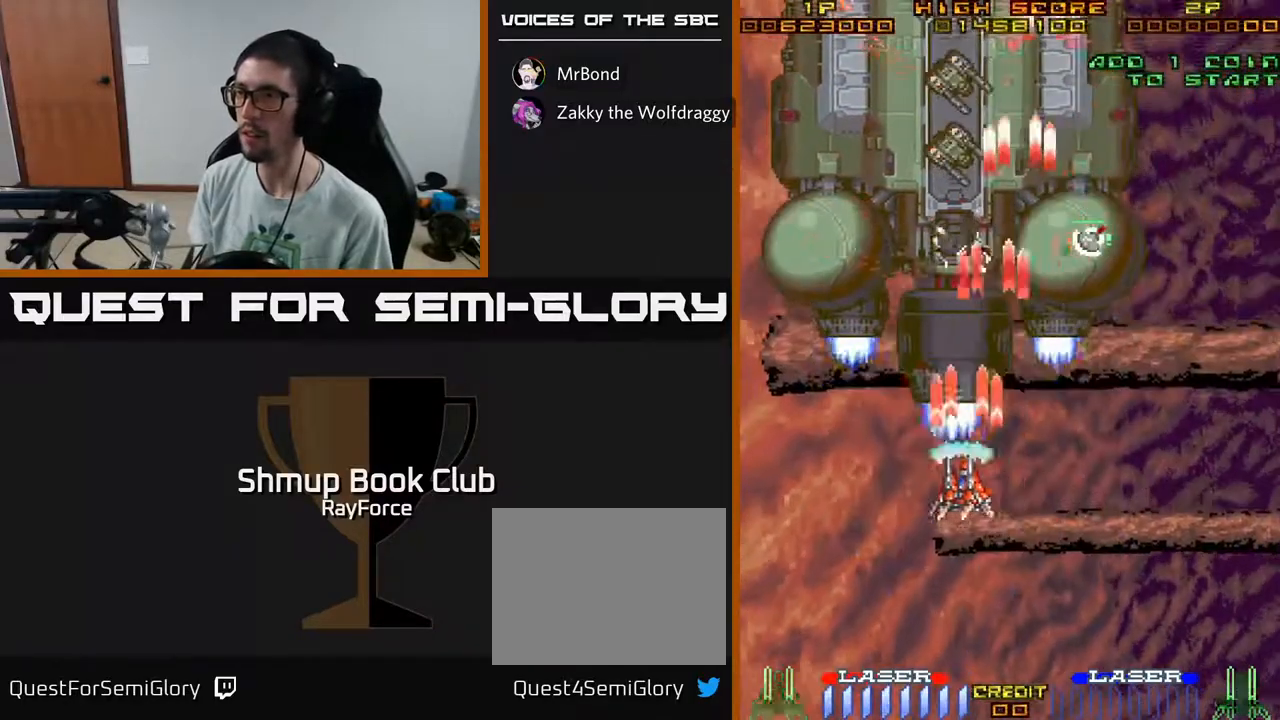
{"buttons": ["A", "DPAD_UP"], "left_stick": "center", "right_stick": "center", "events": [[400, "DPAD_UP", "down"], [483, "DPAD_LEFT", "up"]]}
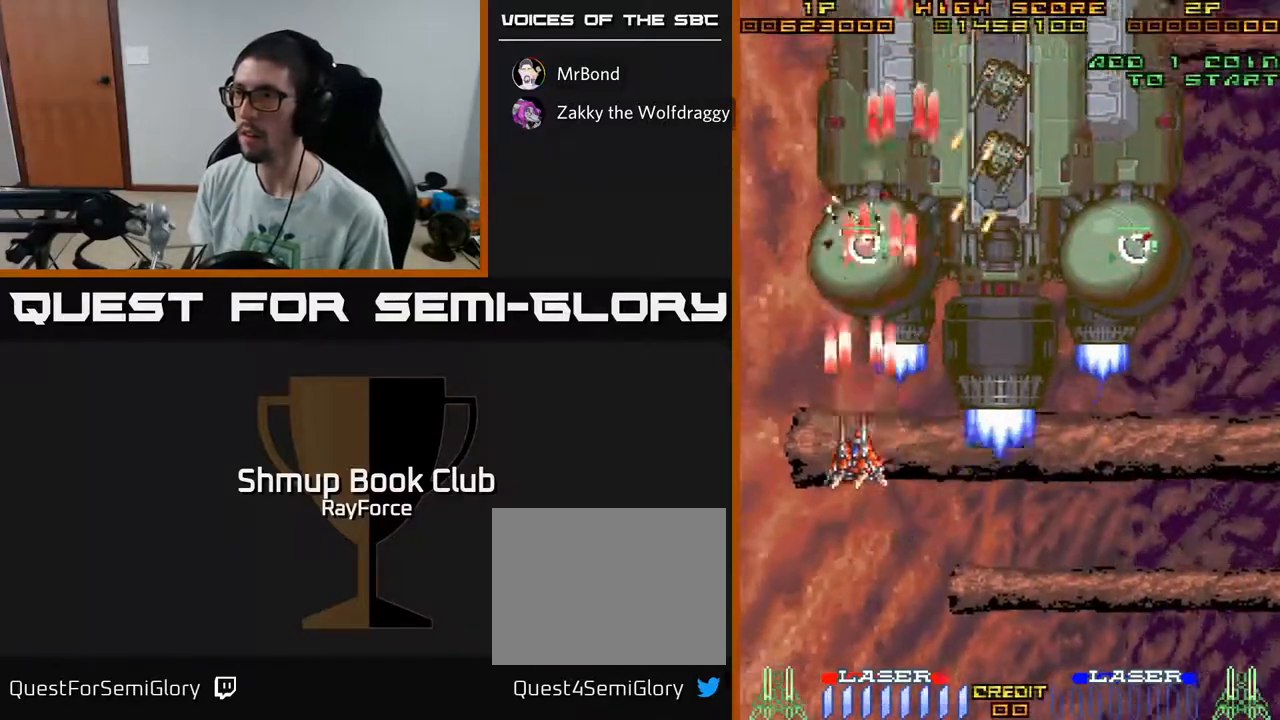
{"buttons": ["A", "DPAD_DOWN", "DPAD_RIGHT"], "left_stick": "center", "right_stick": "center", "events": [[183, "DPAD_RIGHT", "down"], [217, "DPAD_UP", "up"], [233, "DPAD_DOWN", "down"], [250, "X", "down"], [450, "X", "up"]]}
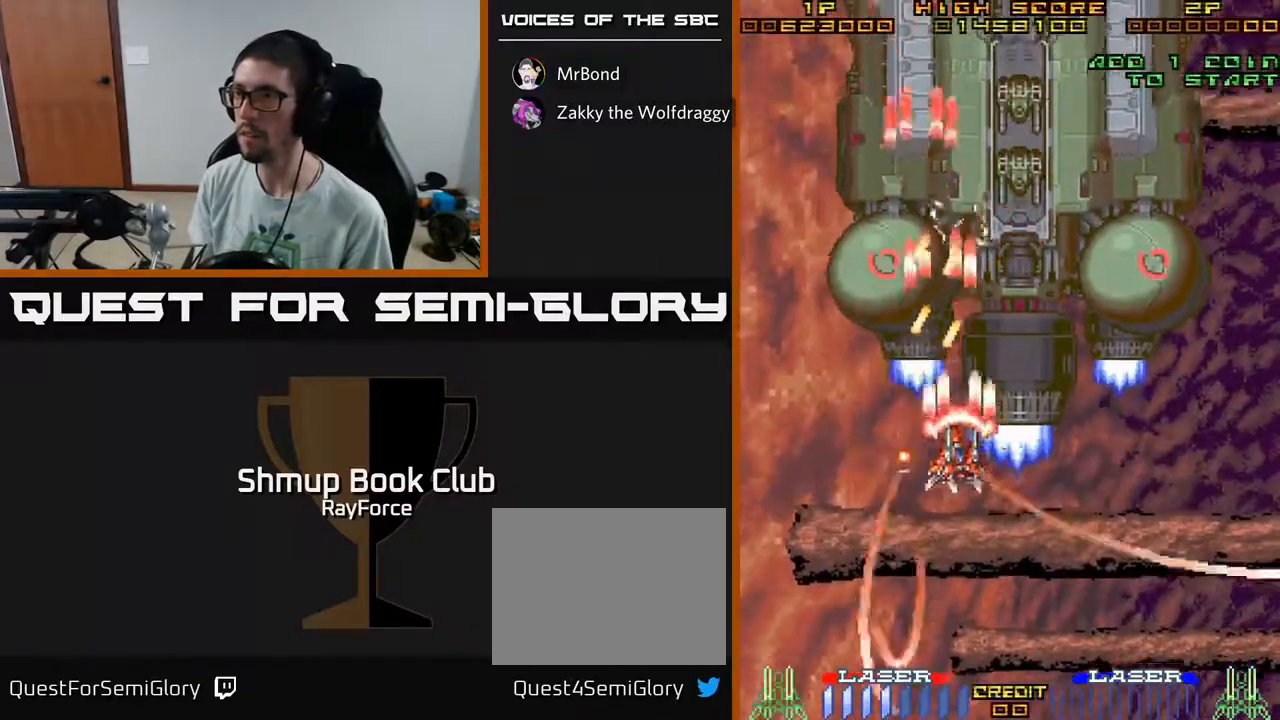
{"buttons": ["A", "DPAD_UP"], "left_stick": "center", "right_stick": "center", "events": [[83, "DPAD_DOWN", "up"], [233, "DPAD_UP", "down"], [250, "DPAD_RIGHT", "up"], [400, "DPAD_LEFT", "down"], [450, "DPAD_LEFT", "up"]]}
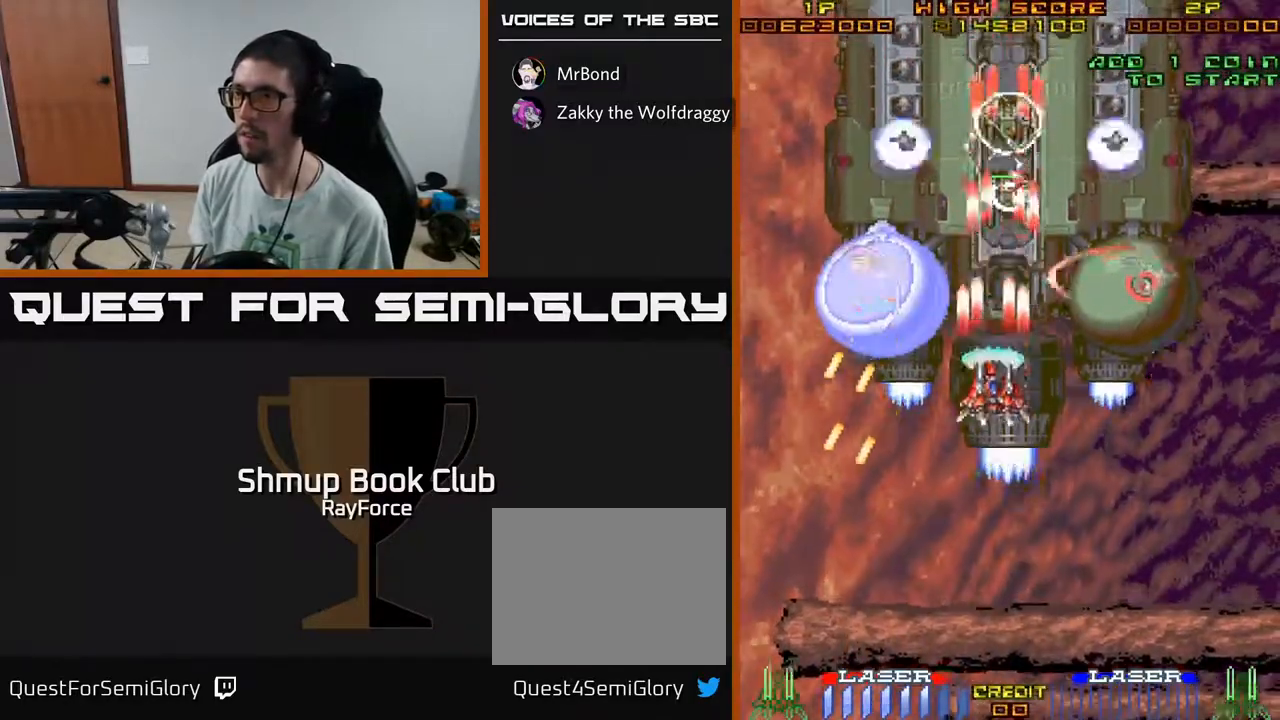
{"buttons": ["A", "DPAD_DOWN"], "left_stick": "center", "right_stick": "center", "events": [[167, "DPAD_UP", "up"], [200, "DPAD_DOWN", "down"]]}
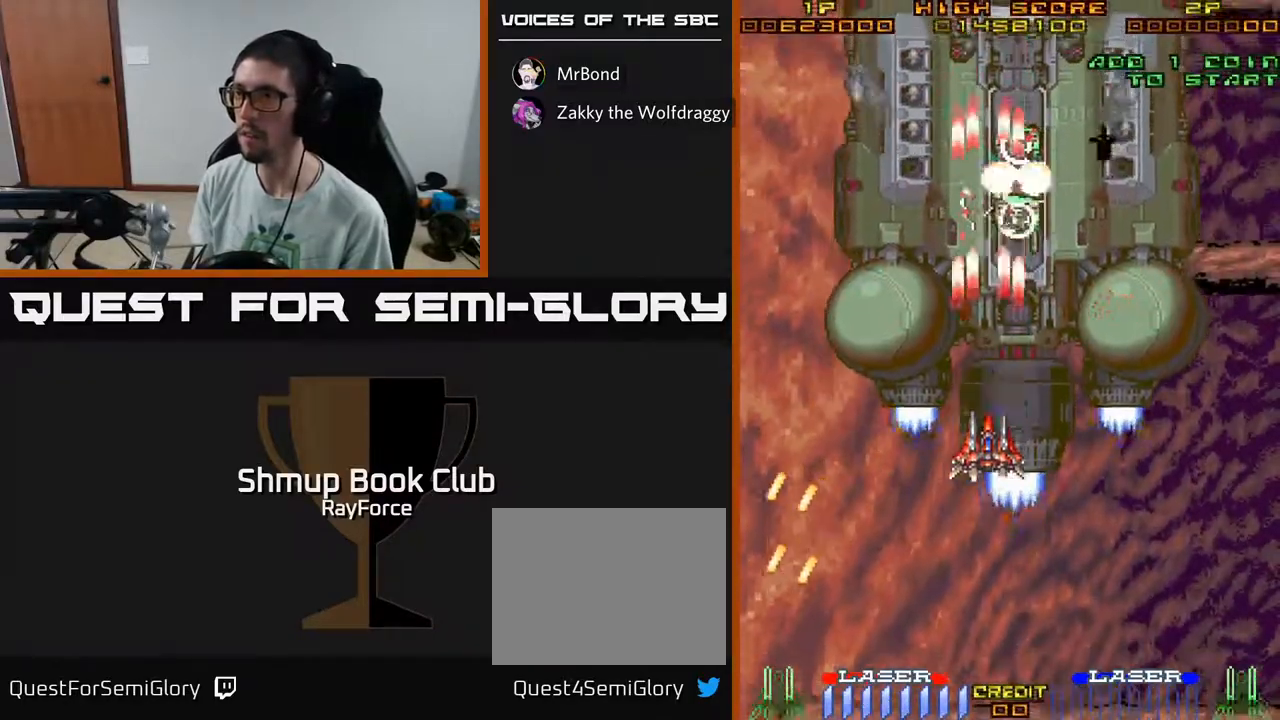
{"buttons": ["A", "X", "DPAD_LEFT"], "left_stick": "center", "right_stick": "center", "events": [[67, "DPAD_RIGHT", "down"], [117, "DPAD_DOWN", "up"], [167, "DPAD_RIGHT", "up"], [167, "DPAD_UP", "down"], [367, "X", "down"], [417, "DPAD_LEFT", "down"], [433, "DPAD_UP", "up"]]}
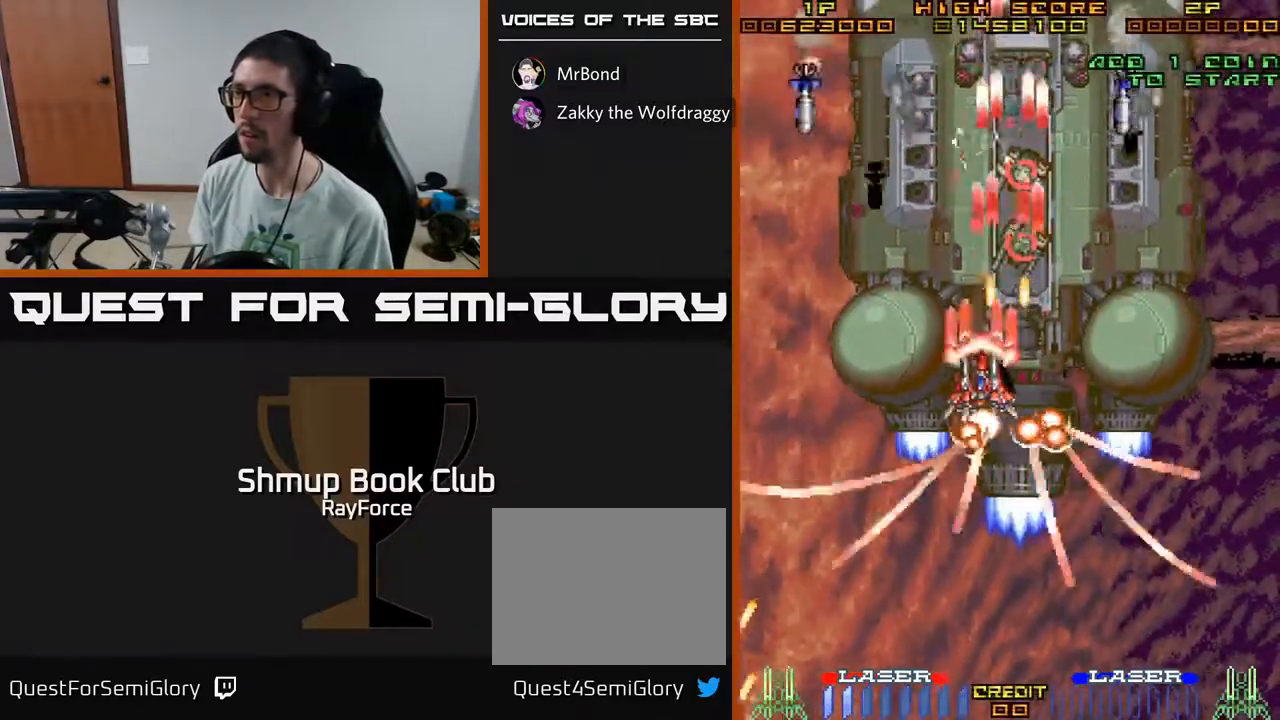
{"buttons": ["A", "DPAD_DOWN"], "left_stick": "center", "right_stick": "center", "events": [[67, "X", "up"], [200, "DPAD_DOWN", "down"], [267, "DPAD_LEFT", "up"]]}